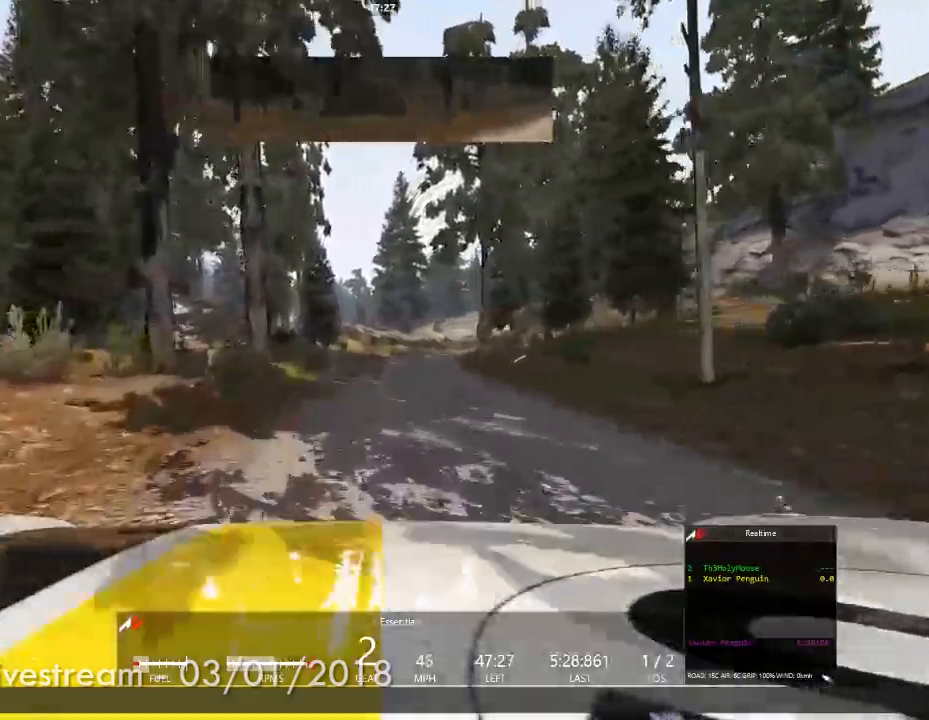
Gameplay with a controller (Xbox layout); each line is a JSON object with the inputs held at the frame after it (dt_ms = milliseconds from this image to that frame). "events" lists button and stick changes between this image and that frame as [ms after this image, input, new state], when the widget could be followed in between. Not read: HOME L1 L2 L3 R2 R3.
{"dt_ms": 500, "buttons": [], "left_stick": "center", "right_stick": "center", "events": [[167, "left_stick", "left"], [317, "left_stick", "center"]]}
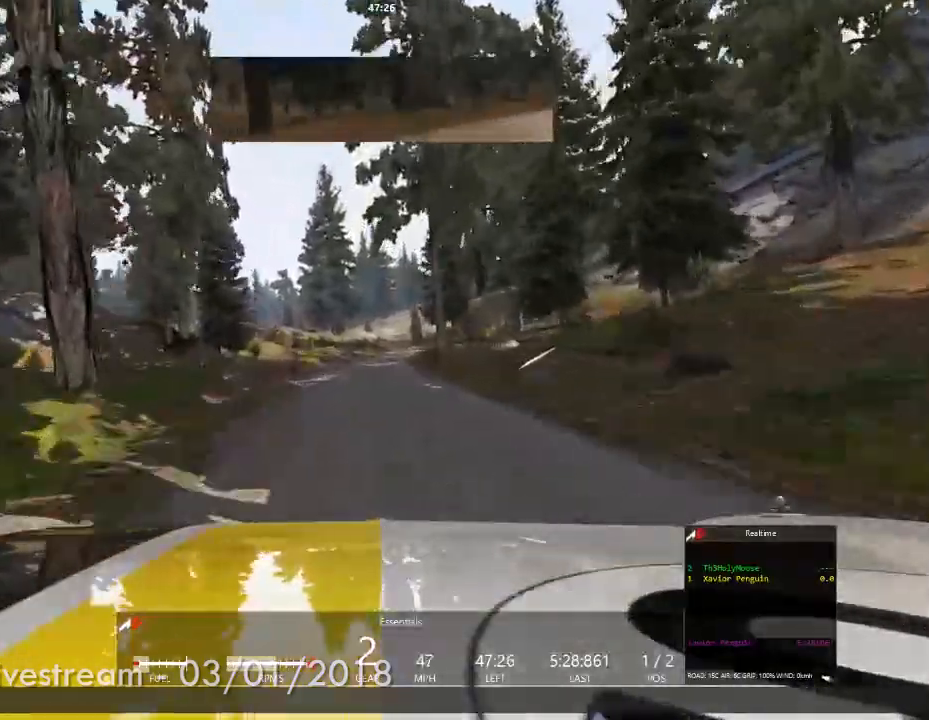
{"dt_ms": 500, "buttons": [], "left_stick": "center", "right_stick": "center", "events": [[233, "A", "down"], [283, "left_stick", "left"], [300, "A", "up"], [433, "left_stick", "center"]]}
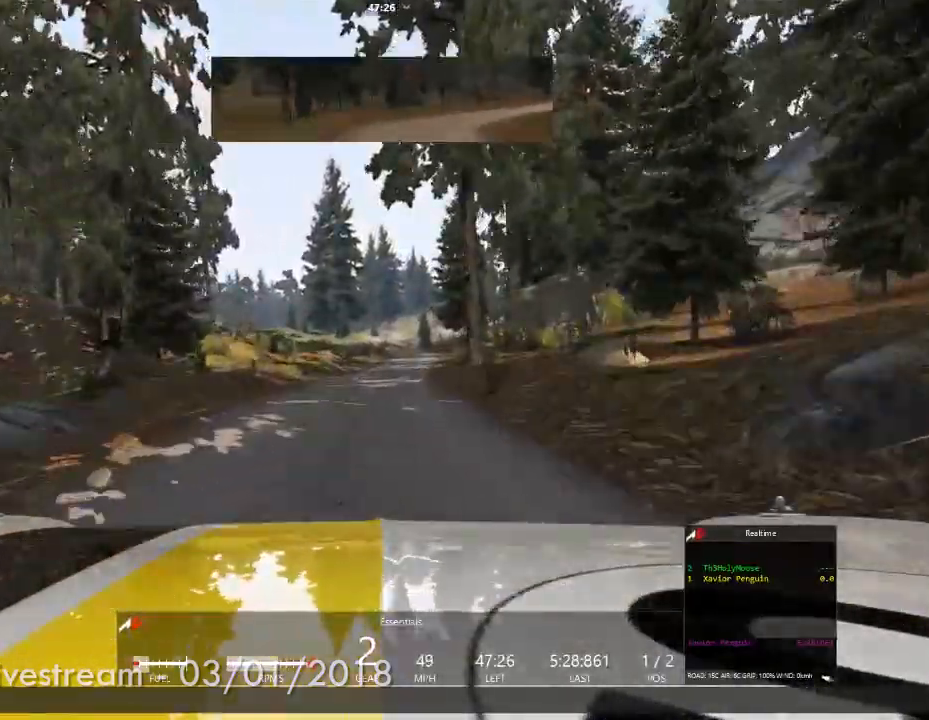
{"dt_ms": 500, "buttons": [], "left_stick": "center", "right_stick": "center", "events": []}
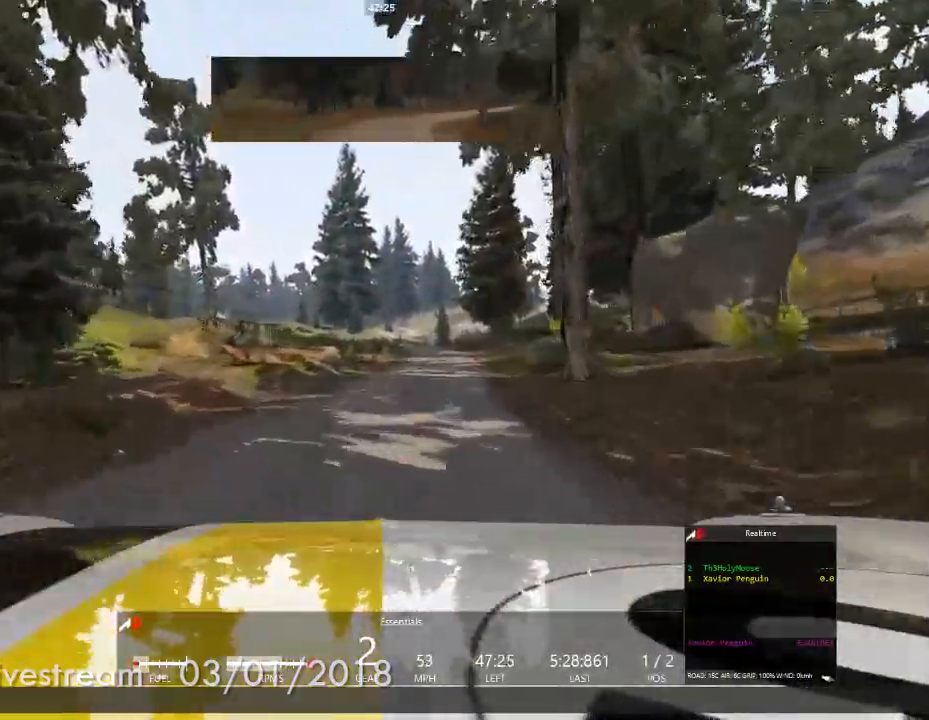
{"dt_ms": 500, "buttons": [], "left_stick": "center", "right_stick": "center", "events": [[17, "left_stick", "right"], [133, "left_stick", "center"], [383, "R1", "down"], [450, "R1", "up"]]}
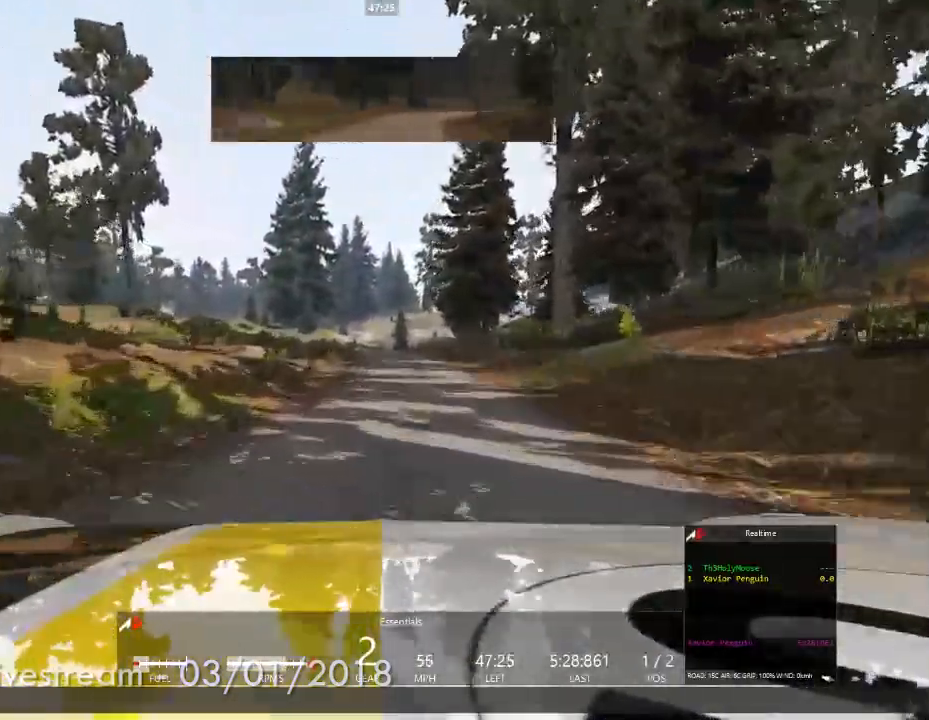
{"dt_ms": 500, "buttons": [], "left_stick": "center", "right_stick": "center", "events": [[17, "R1", "down"], [167, "R1", "up"]]}
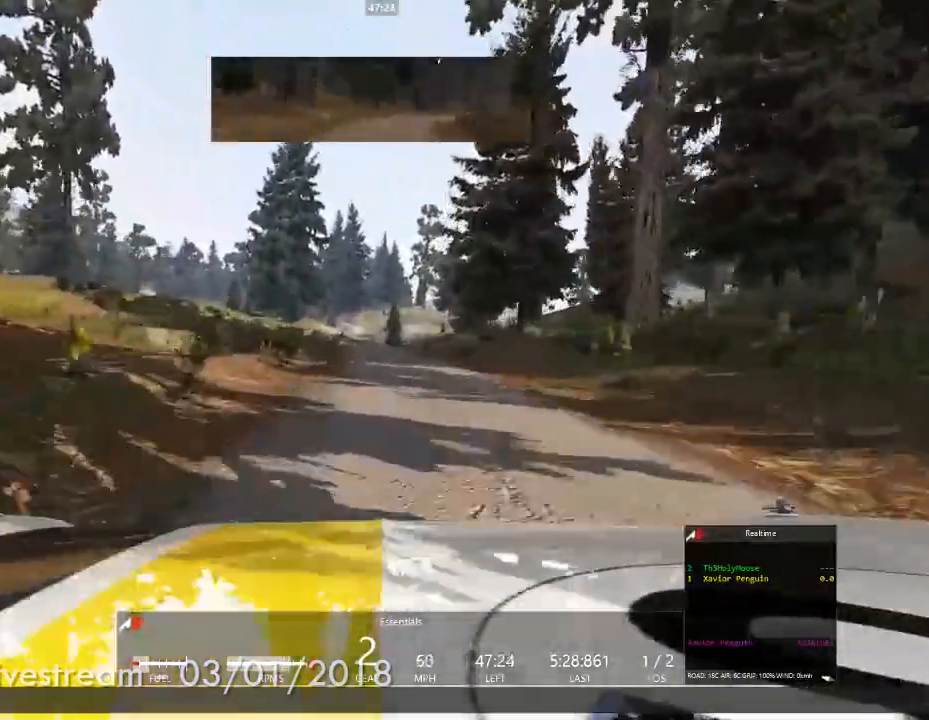
{"dt_ms": 500, "buttons": ["R1"], "left_stick": "left", "right_stick": "center", "events": [[217, "R1", "down"], [350, "R1", "up"], [400, "left_stick", "left"], [433, "R1", "down"]]}
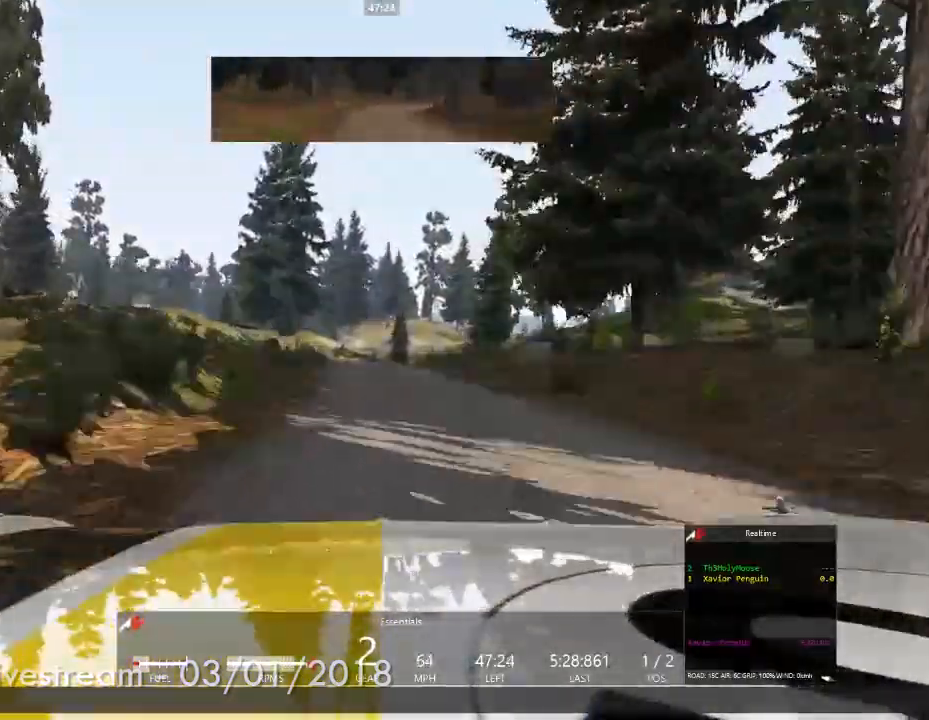
{"dt_ms": 1000, "buttons": [], "left_stick": "right", "right_stick": "center"}
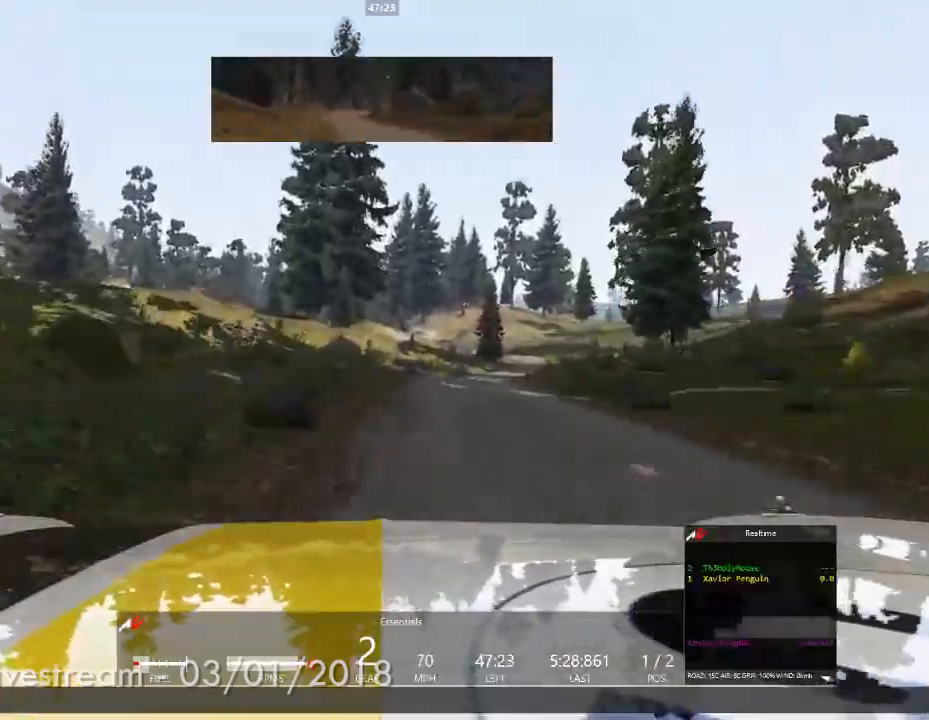
{"dt_ms": 500, "buttons": [], "left_stick": "left", "right_stick": "center", "events": [[117, "left_stick", "center"], [400, "left_stick", "left"]]}
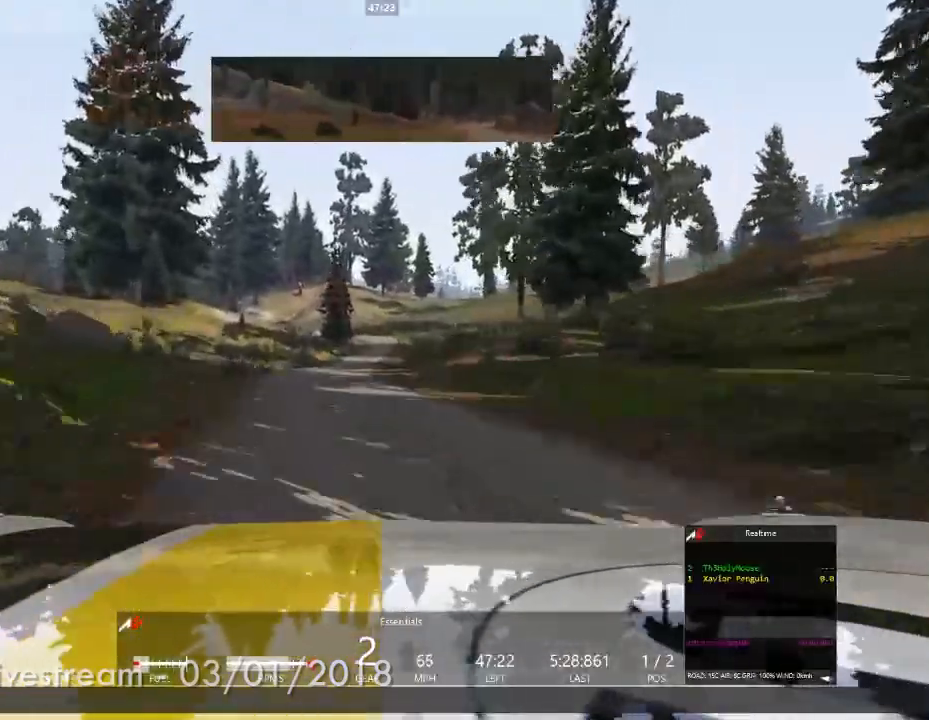
{"dt_ms": 500, "buttons": [], "left_stick": "center", "right_stick": "center", "events": [[33, "left_stick", "center"], [250, "left_stick", "left"], [367, "left_stick", "center"]]}
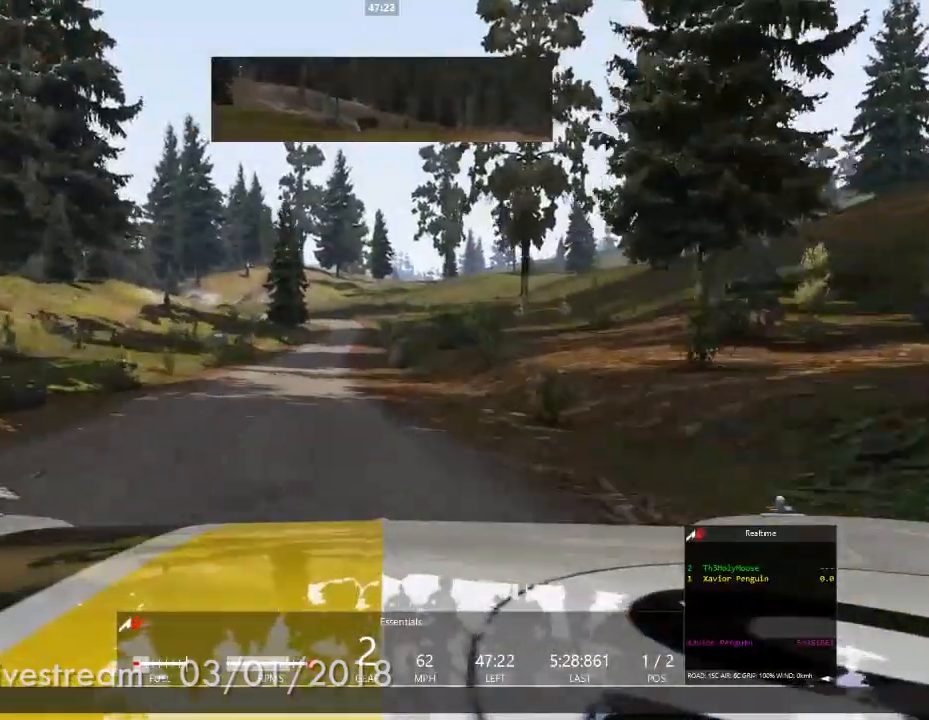
{"dt_ms": 500, "buttons": [], "left_stick": "center", "right_stick": "center", "events": [[267, "left_stick", "left"], [367, "left_stick", "center"]]}
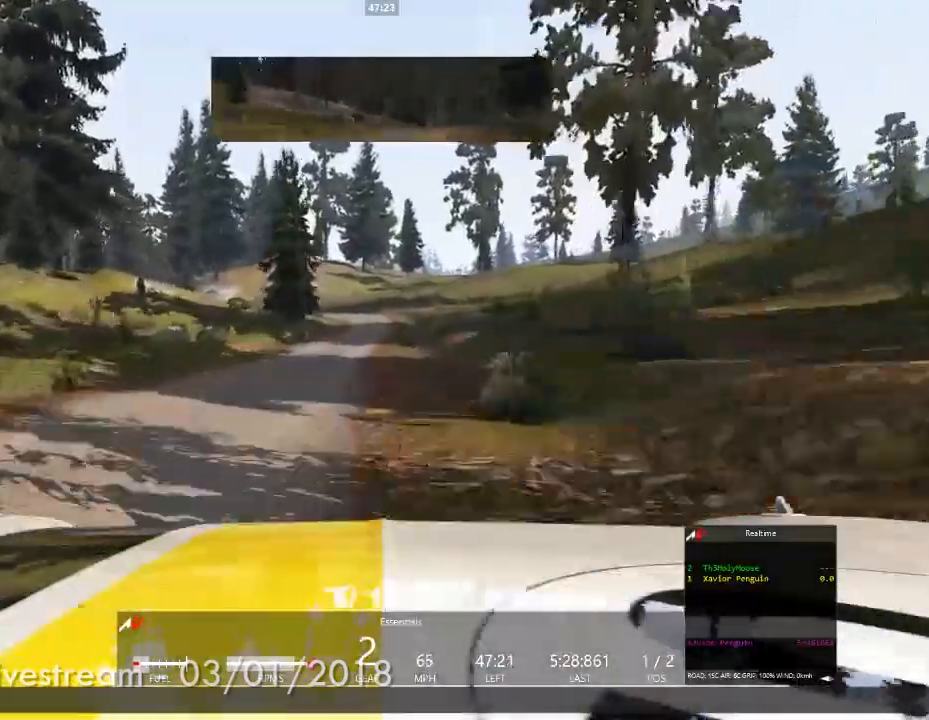
{"dt_ms": 500, "buttons": [], "left_stick": "center", "right_stick": "center", "events": [[333, "left_stick", "left"], [450, "left_stick", "center"]]}
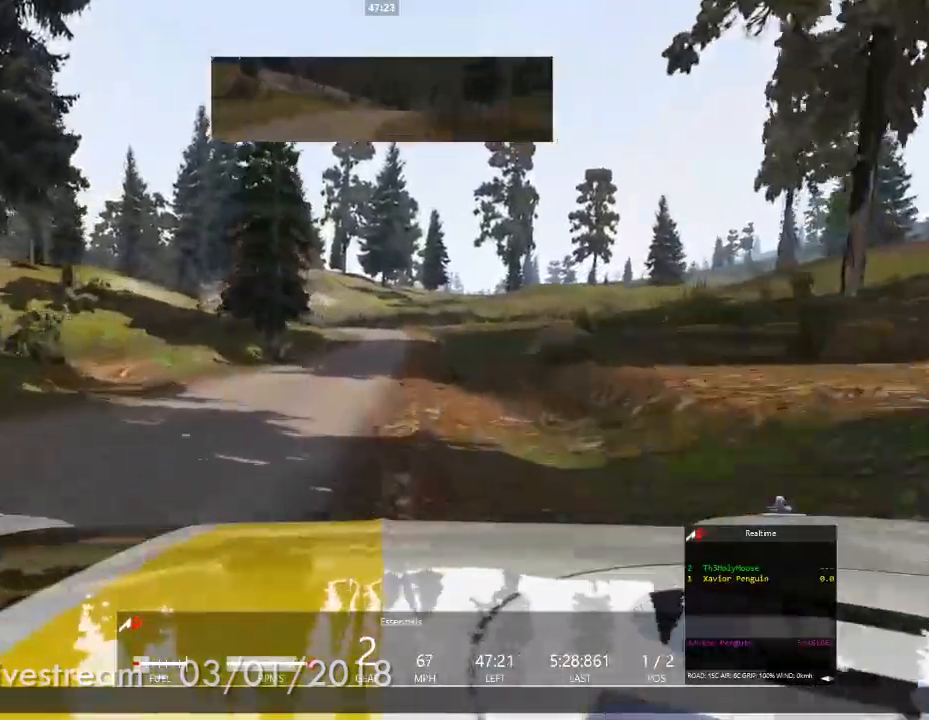
{"dt_ms": 500, "buttons": [], "left_stick": "center", "right_stick": "center", "events": []}
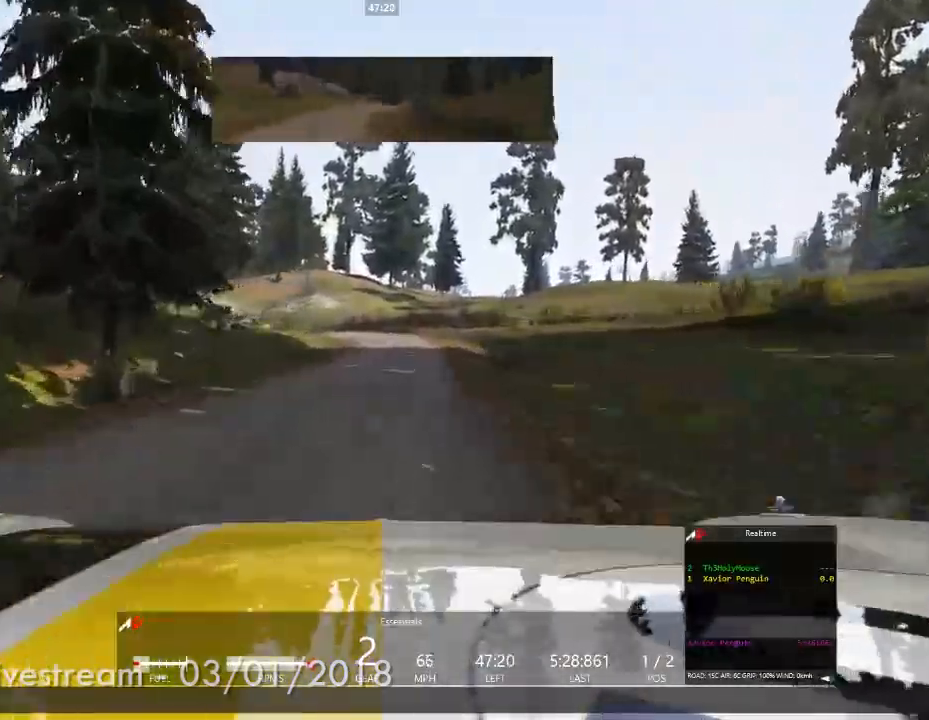
{"dt_ms": 500, "buttons": [], "left_stick": "center", "right_stick": "center", "events": []}
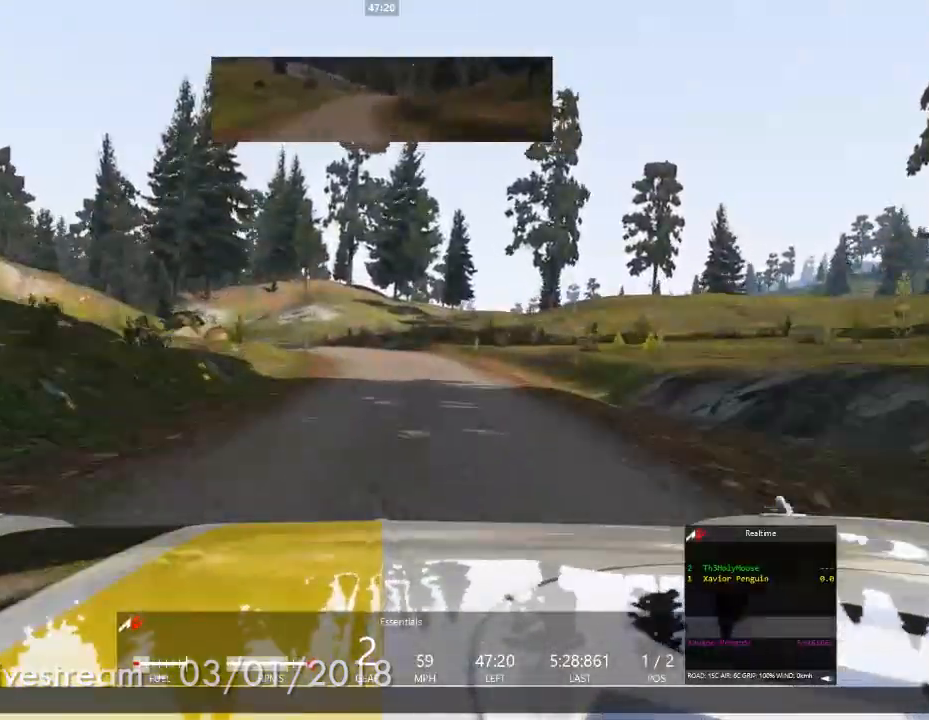
{"dt_ms": 500, "buttons": [], "left_stick": "left", "right_stick": "center", "events": [[333, "left_stick", "left"]]}
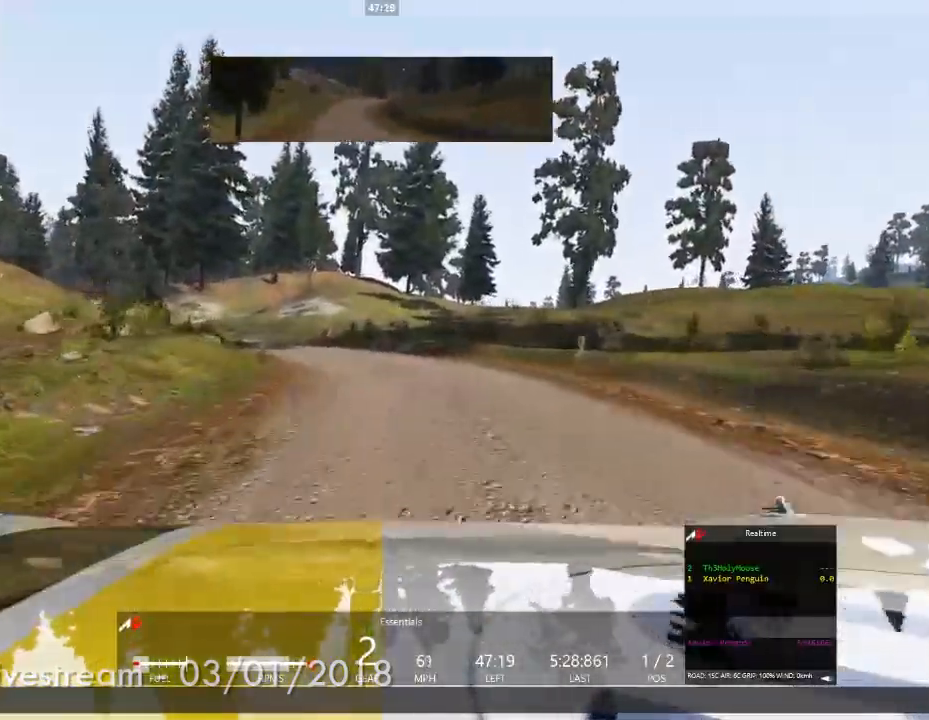
{"dt_ms": 500, "buttons": [], "left_stick": "left", "right_stick": "center"}
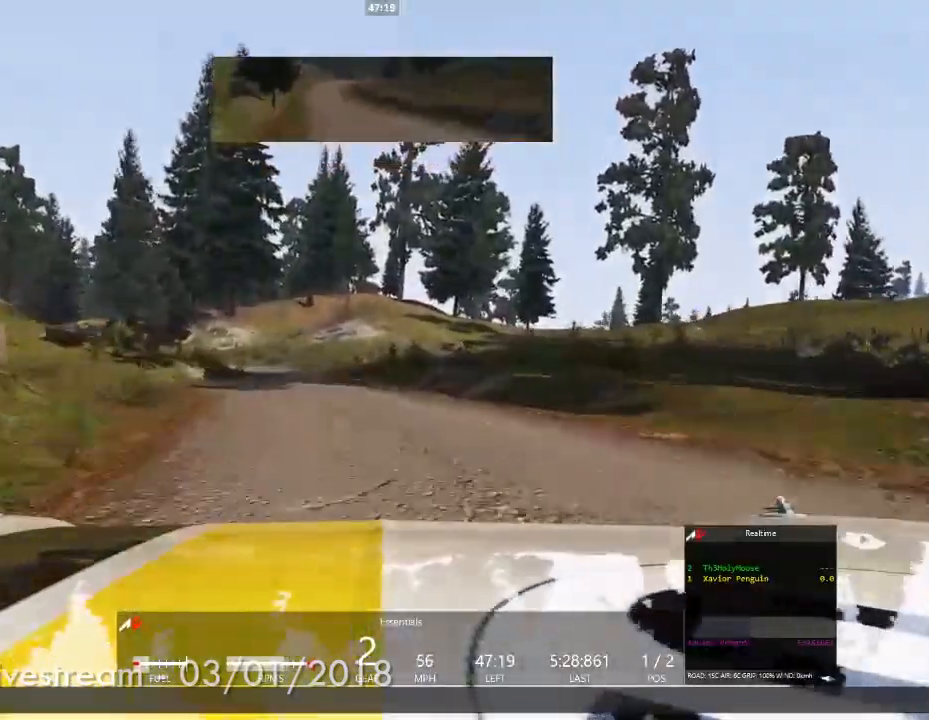
{"dt_ms": 500, "buttons": ["R1"], "left_stick": "center", "right_stick": "center"}
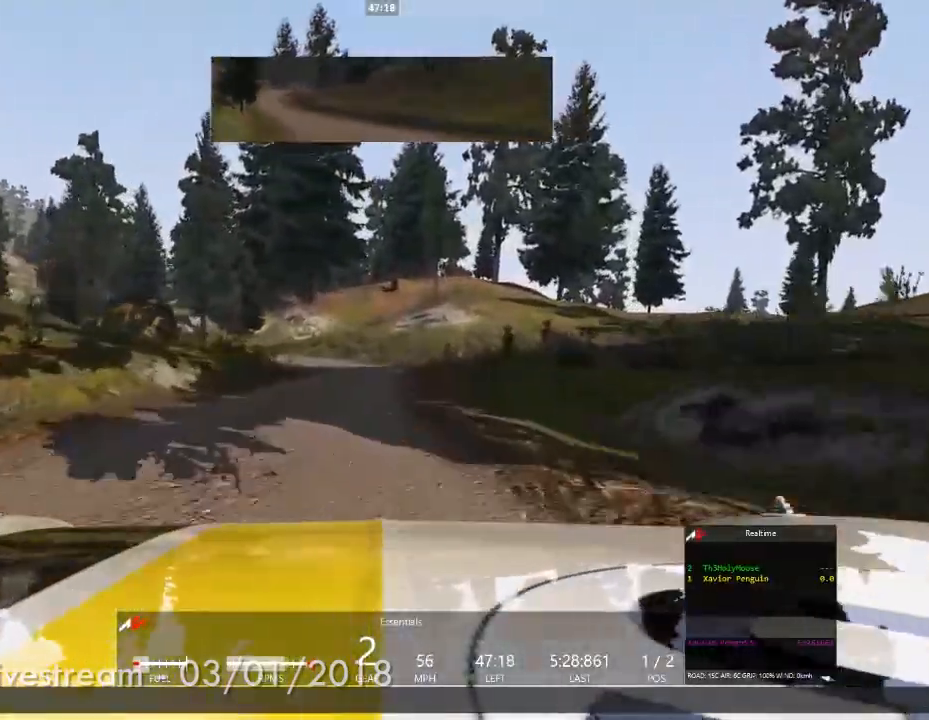
{"dt_ms": 500, "buttons": [], "left_stick": "center", "right_stick": "center", "events": [[50, "R1", "up"]]}
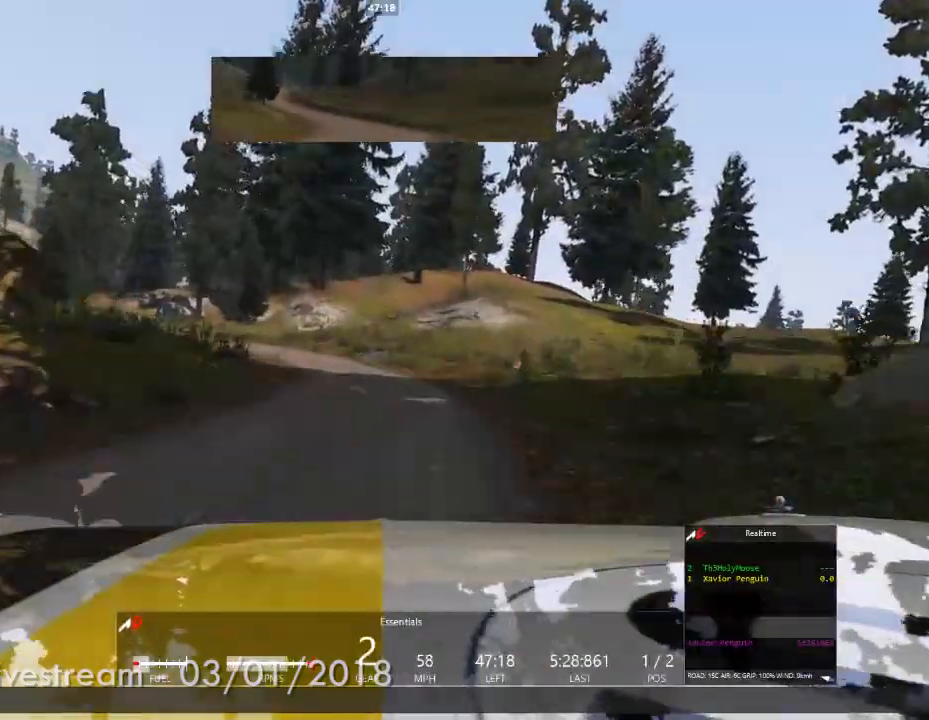
{"dt_ms": 1000, "buttons": [], "left_stick": "center", "right_stick": "center"}
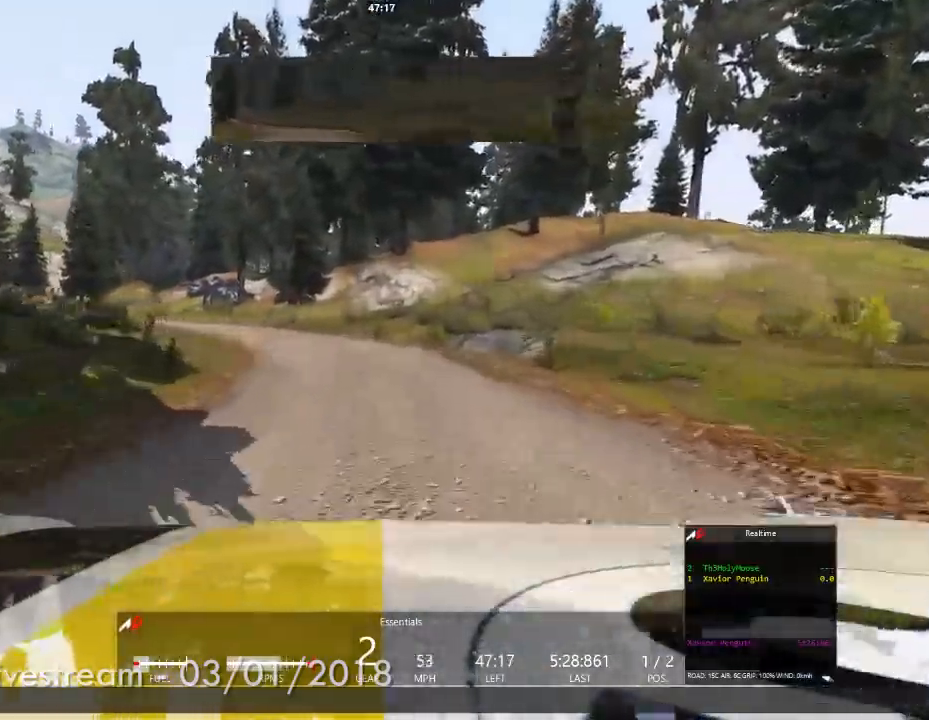
{"dt_ms": 500, "buttons": [], "left_stick": "left", "right_stick": "center", "events": [[200, "left_stick", "left"], [367, "left_stick", "center"], [433, "left_stick", "left"]]}
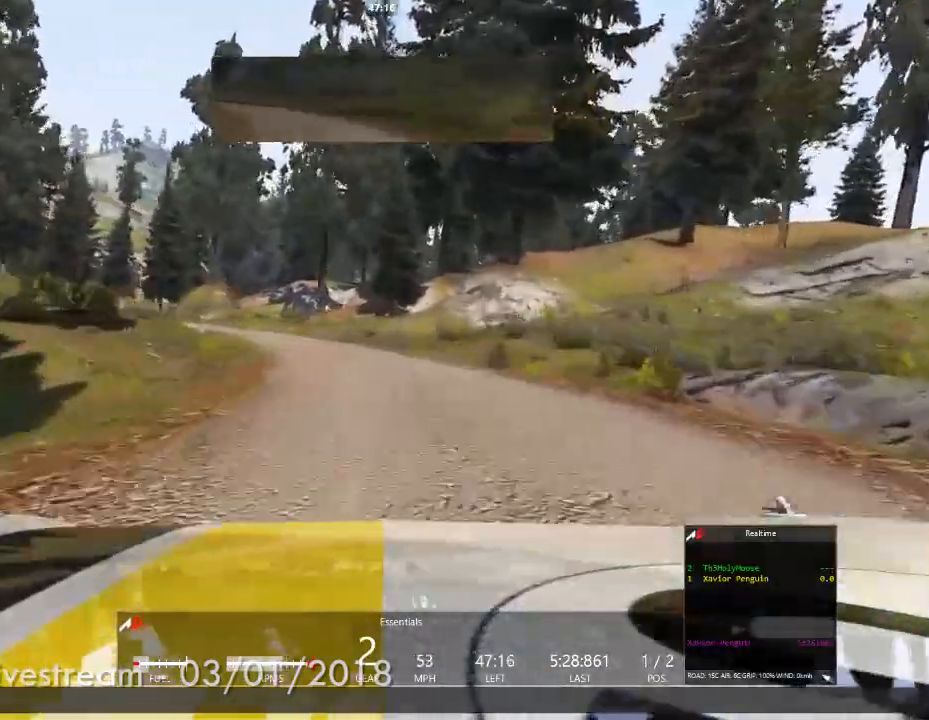
{"dt_ms": 500, "buttons": [], "left_stick": "center", "right_stick": "center", "events": [[100, "left_stick", "center"]]}
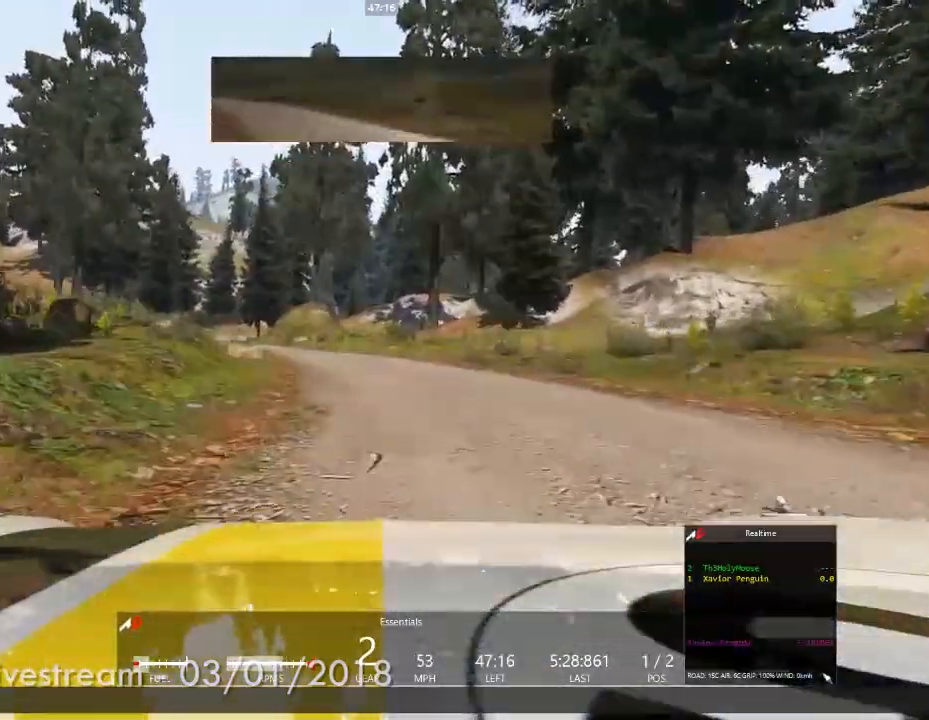
{"dt_ms": 500, "buttons": [], "left_stick": "center", "right_stick": "center"}